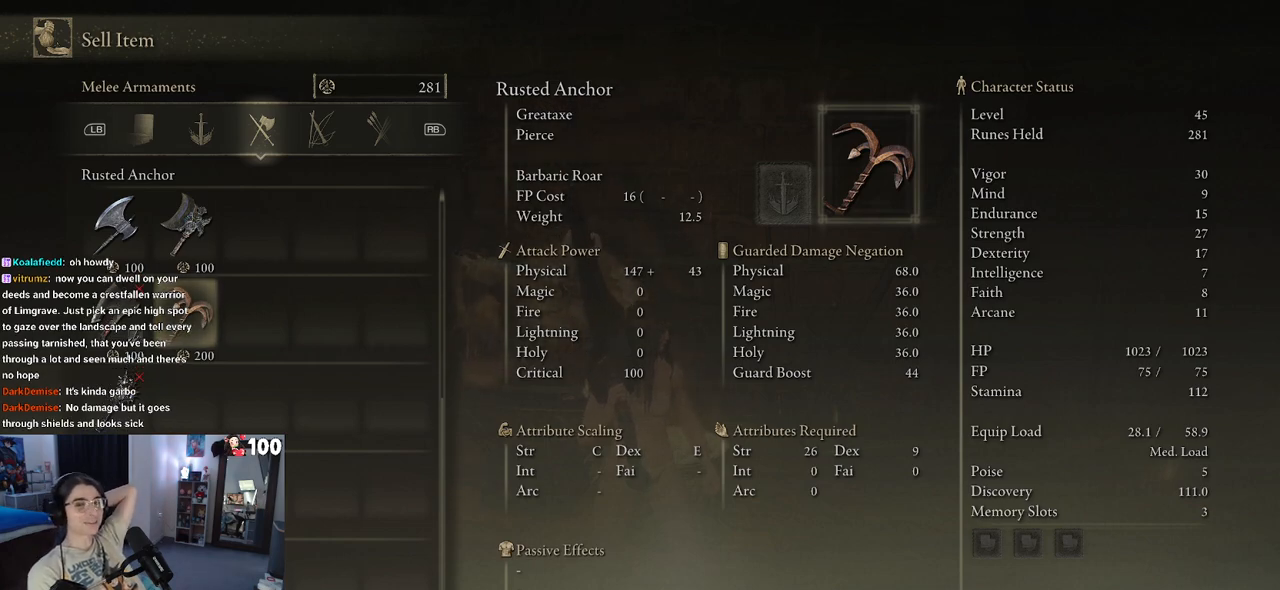
Gameplay with a controller (PlayStation layout); each line is a JSON object with the inputs held at the frame after it. "events" lists button and stick changes between this image and that frame as [ms after this image, input, new state], when the widget could be followed in between.
{"buttons": ["DPAD_UP"], "left_stick": "center", "right_stick": "center", "events": [[433, "DPAD_UP", "down"]]}
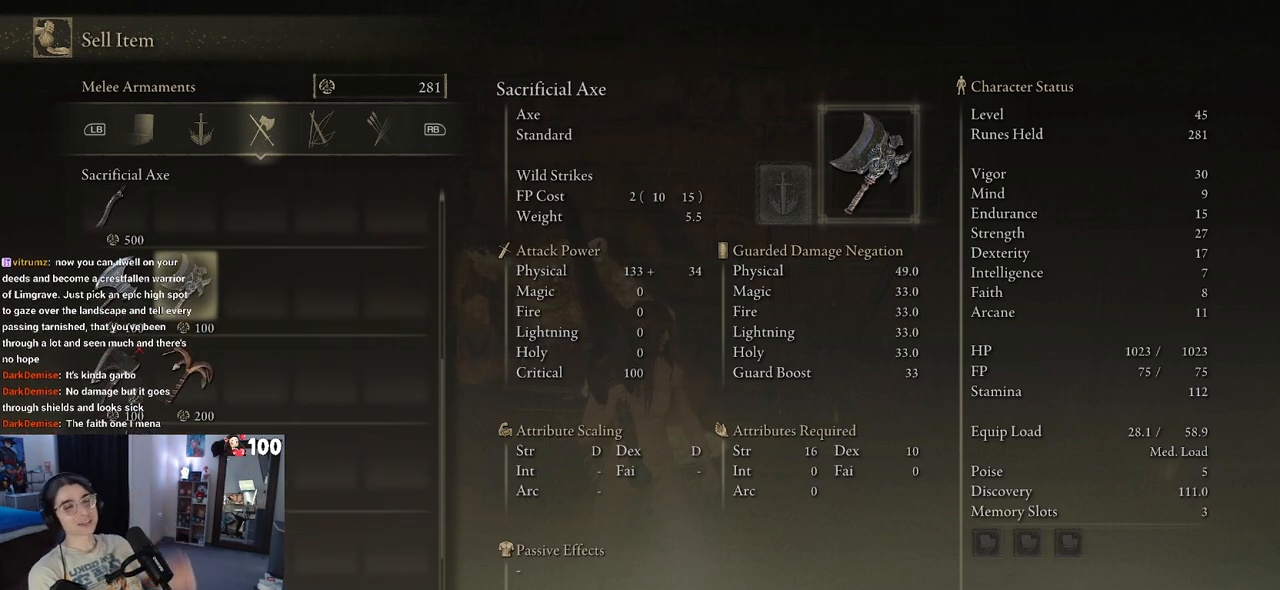
{"buttons": [], "left_stick": "center", "right_stick": "center", "events": [[50, "DPAD_UP", "up"], [350, "DPAD_UP", "down"], [500, "DPAD_UP", "up"]]}
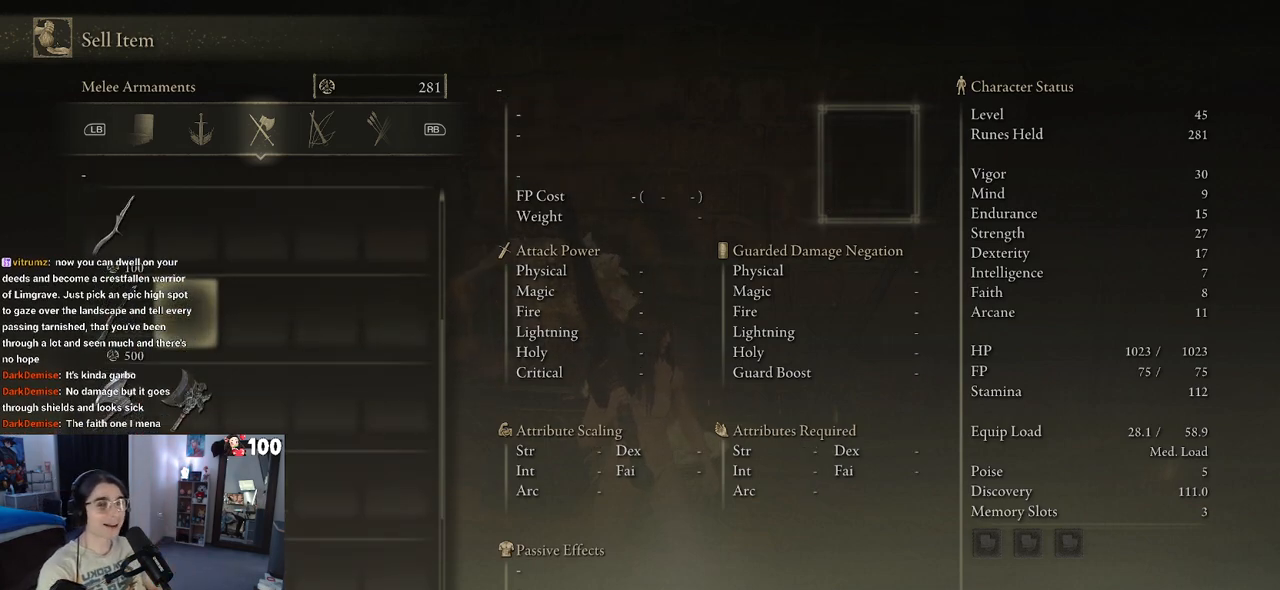
{"buttons": [], "left_stick": "center", "right_stick": "center", "events": [[250, "DPAD_LEFT", "down"], [333, "DPAD_LEFT", "up"]]}
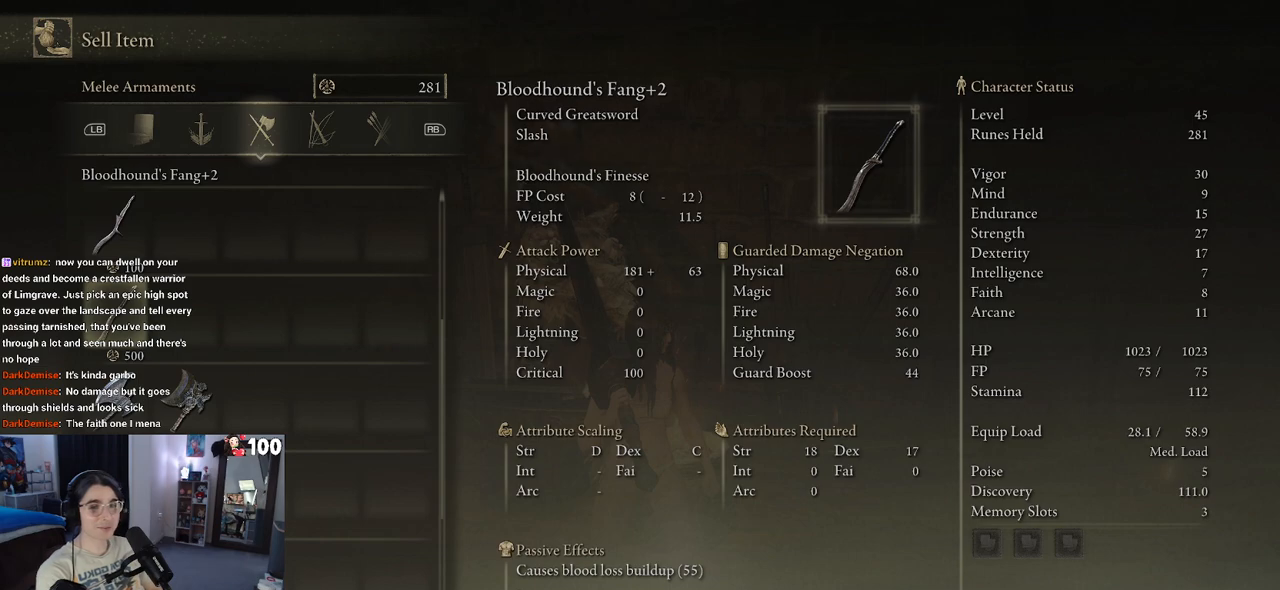
{"buttons": [], "left_stick": "center", "right_stick": "center", "events": []}
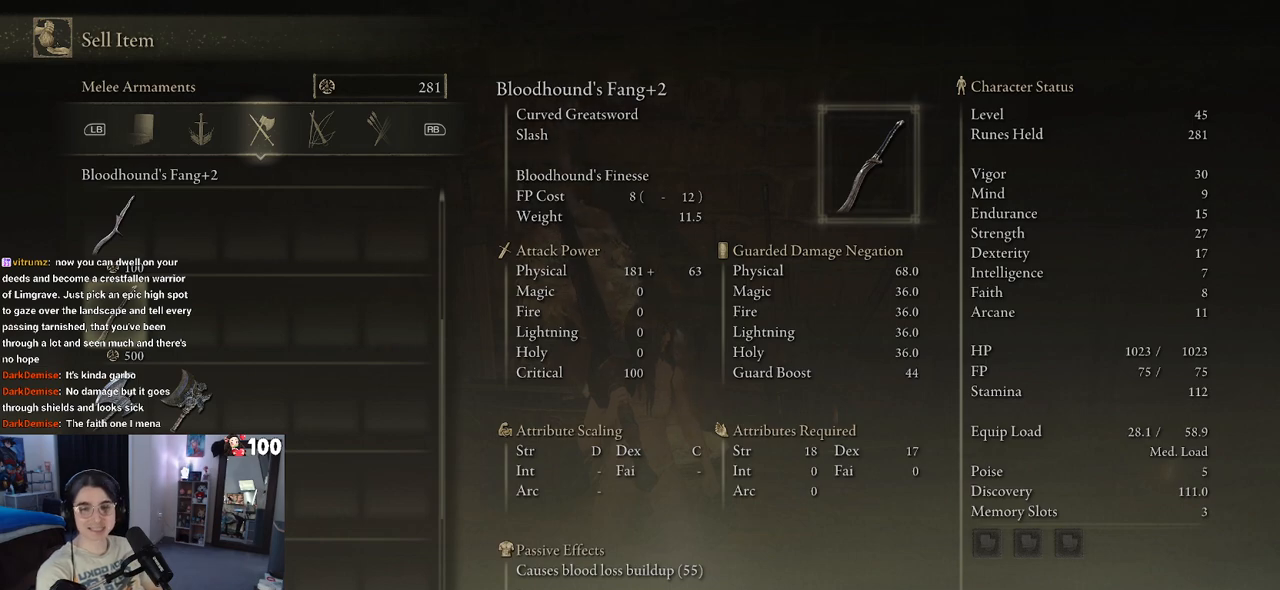
{"buttons": [], "left_stick": "center", "right_stick": "center", "events": []}
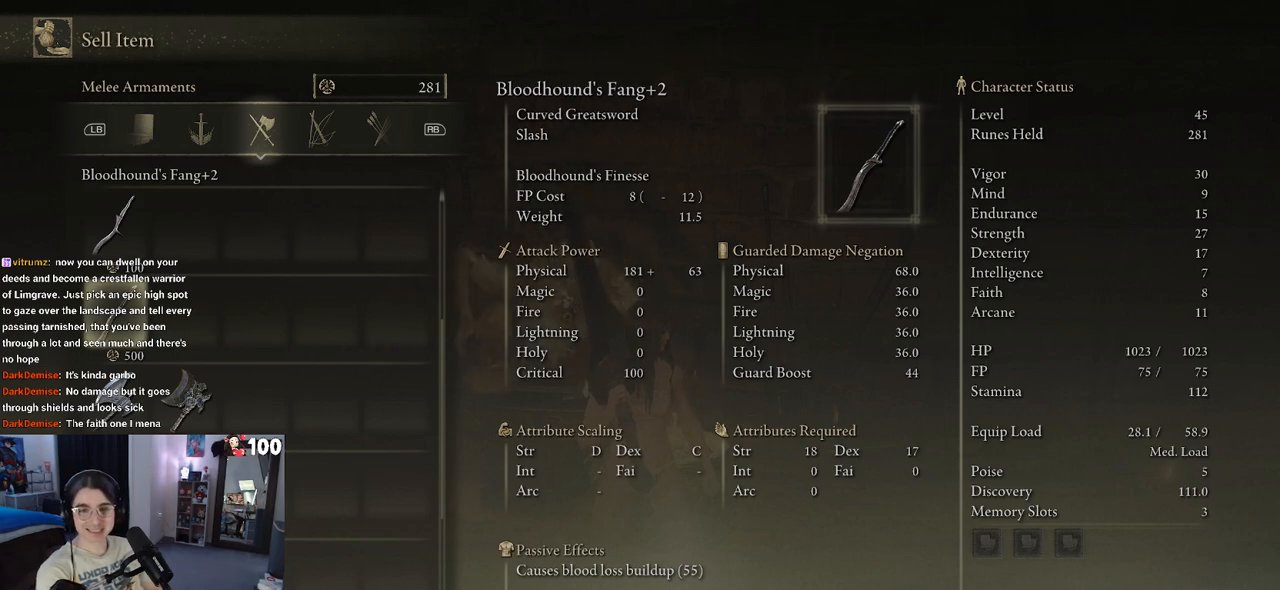
{"buttons": [], "left_stick": "center", "right_stick": "center", "events": []}
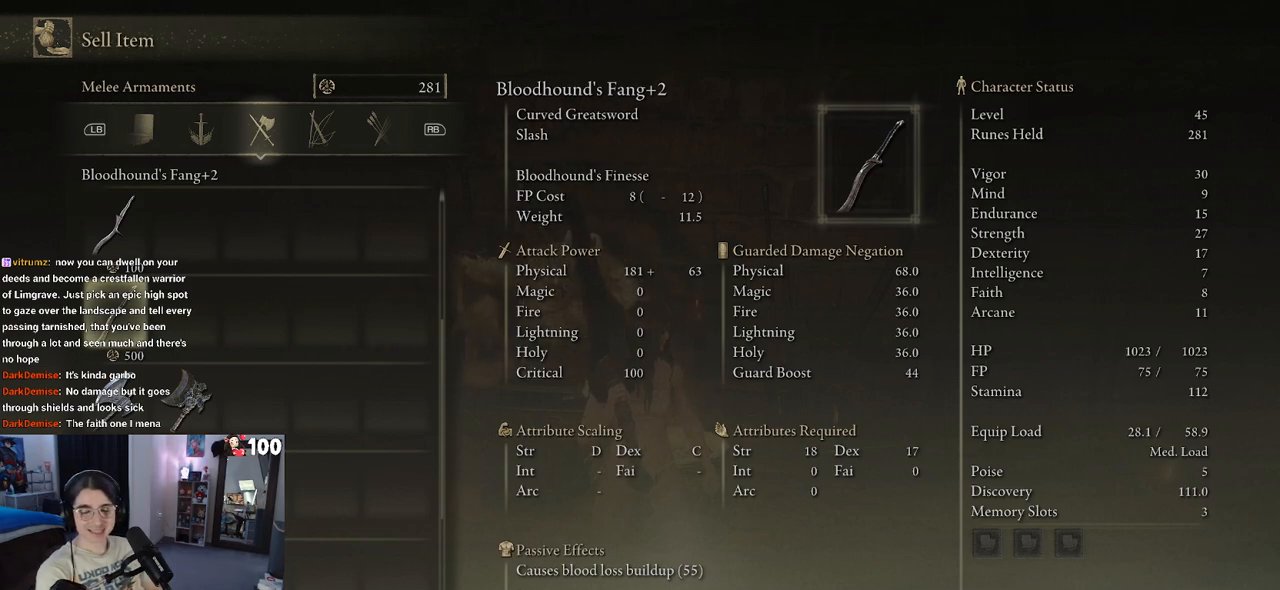
{"buttons": [], "left_stick": "center", "right_stick": "center", "events": []}
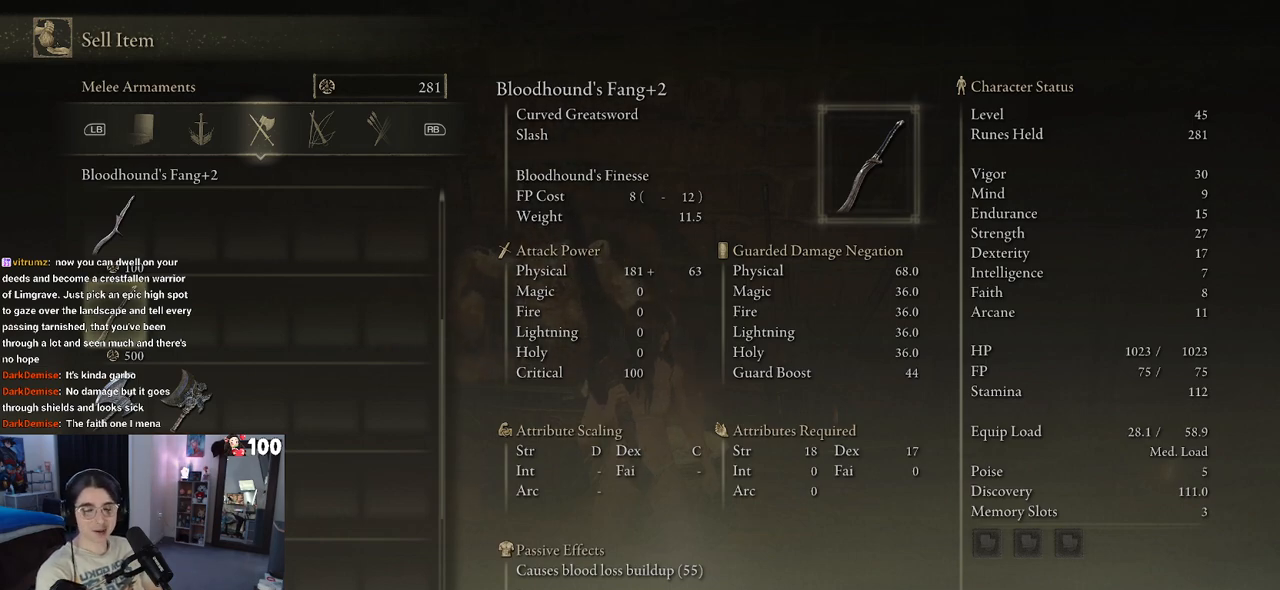
{"buttons": [], "left_stick": "center", "right_stick": "center", "events": [[150, "DPAD_UP", "down"], [333, "DPAD_UP", "up"]]}
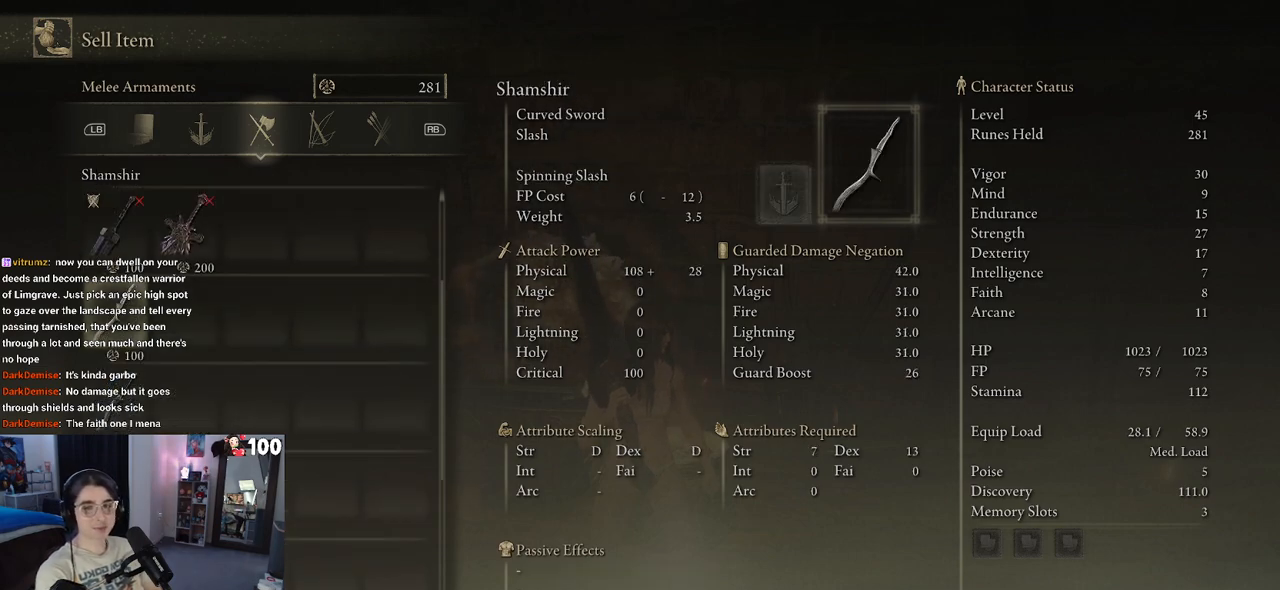
{"buttons": [], "left_stick": "center", "right_stick": "center", "events": []}
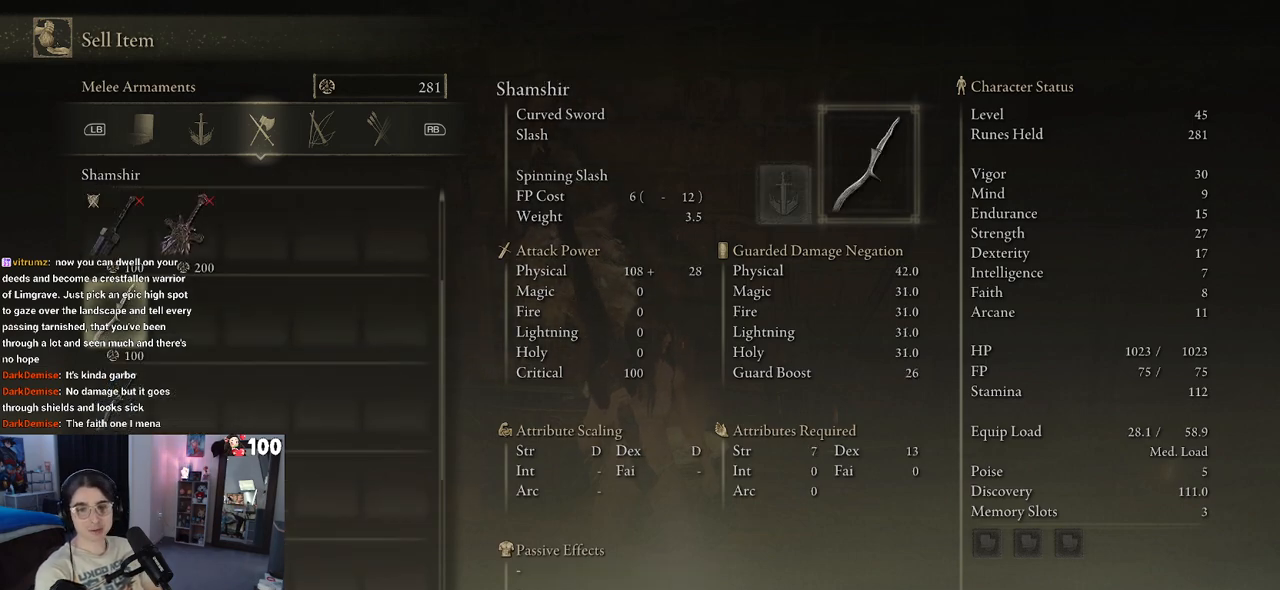
{"buttons": [], "left_stick": "center", "right_stick": "center", "events": []}
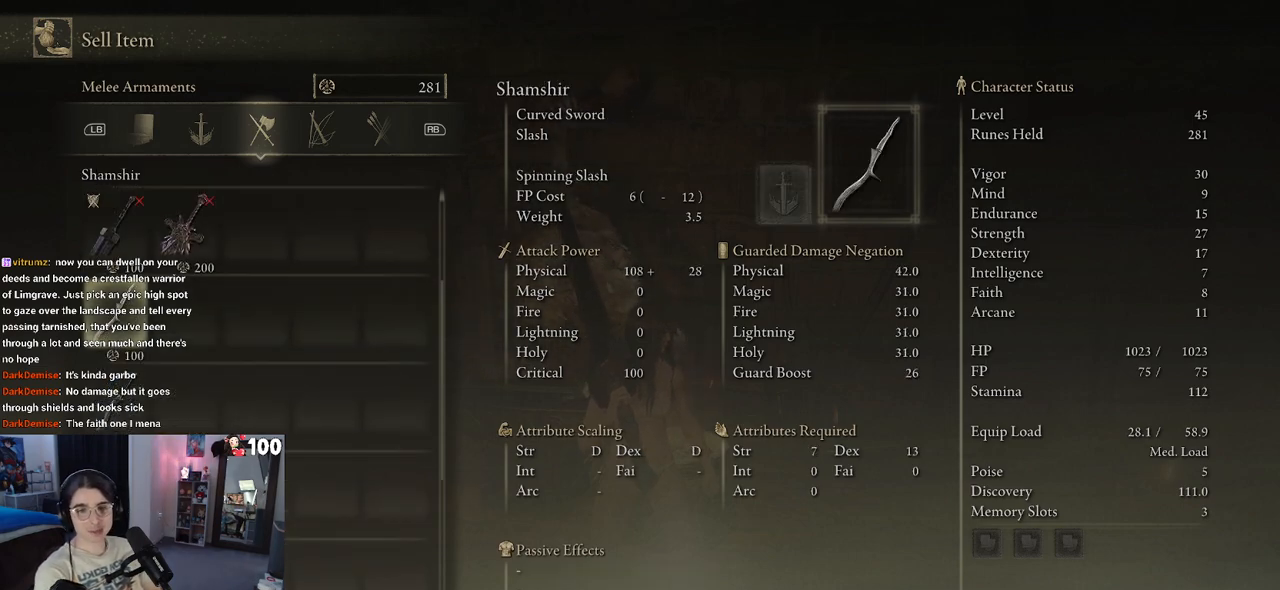
{"buttons": [], "left_stick": "center", "right_stick": "center", "events": []}
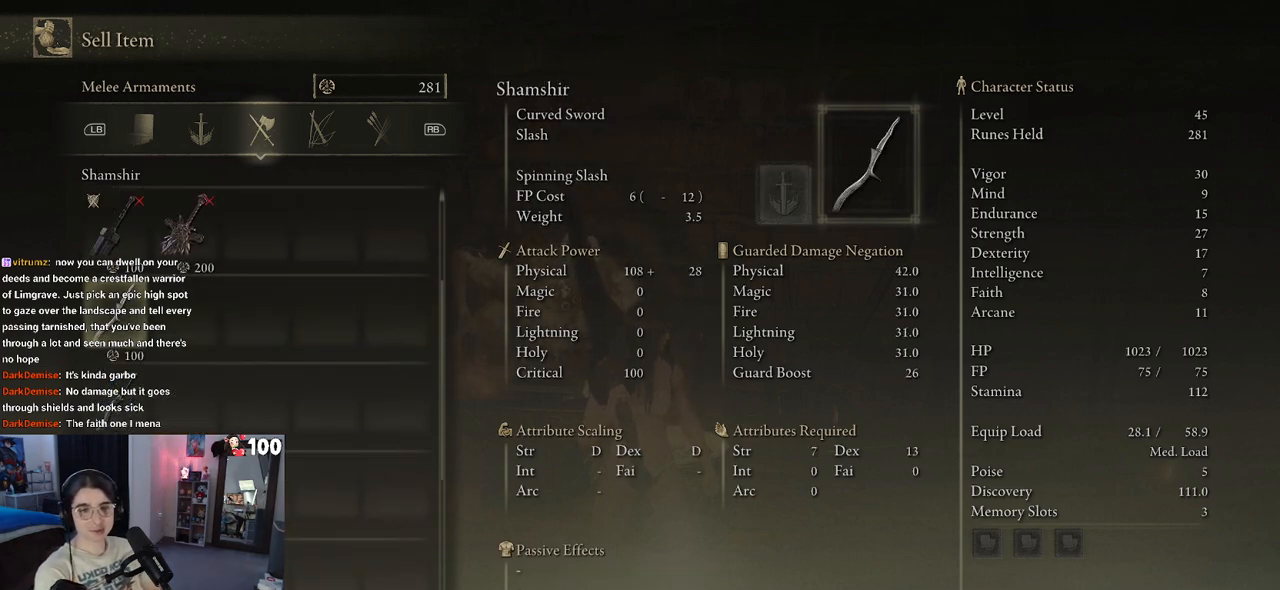
{"buttons": [], "left_stick": "center", "right_stick": "center", "events": [[400, "DPAD_UP", "down"], [483, "DPAD_UP", "up"]]}
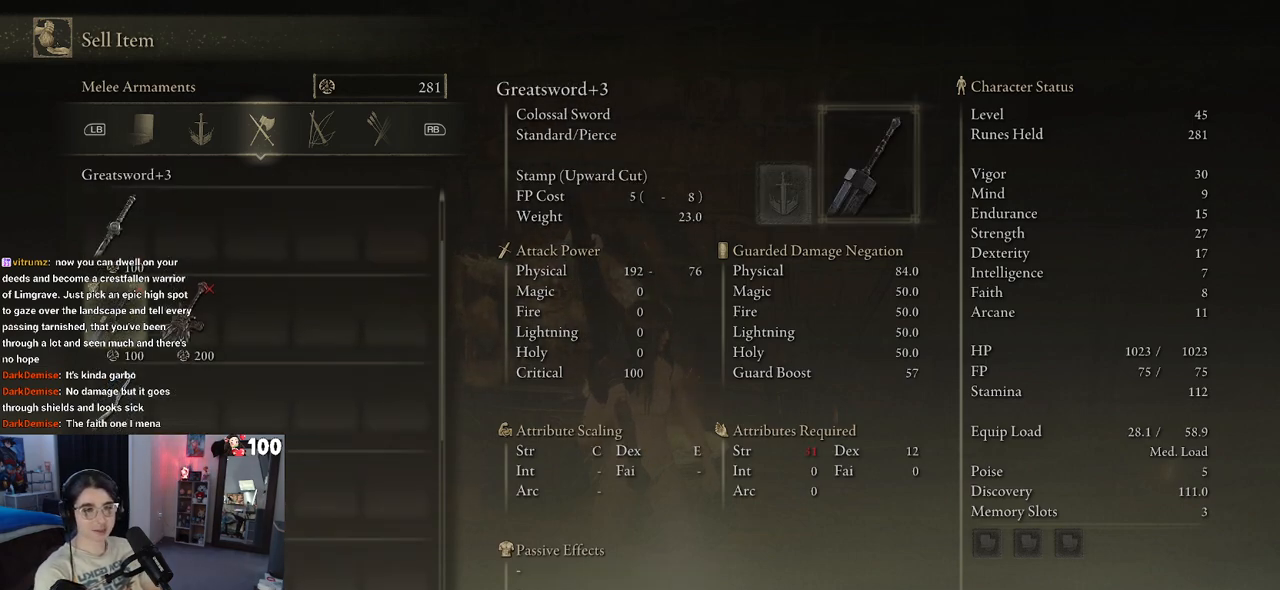
{"buttons": [], "left_stick": "center", "right_stick": "center", "events": [[100, "DPAD_UP", "down"], [200, "DPAD_UP", "up"]]}
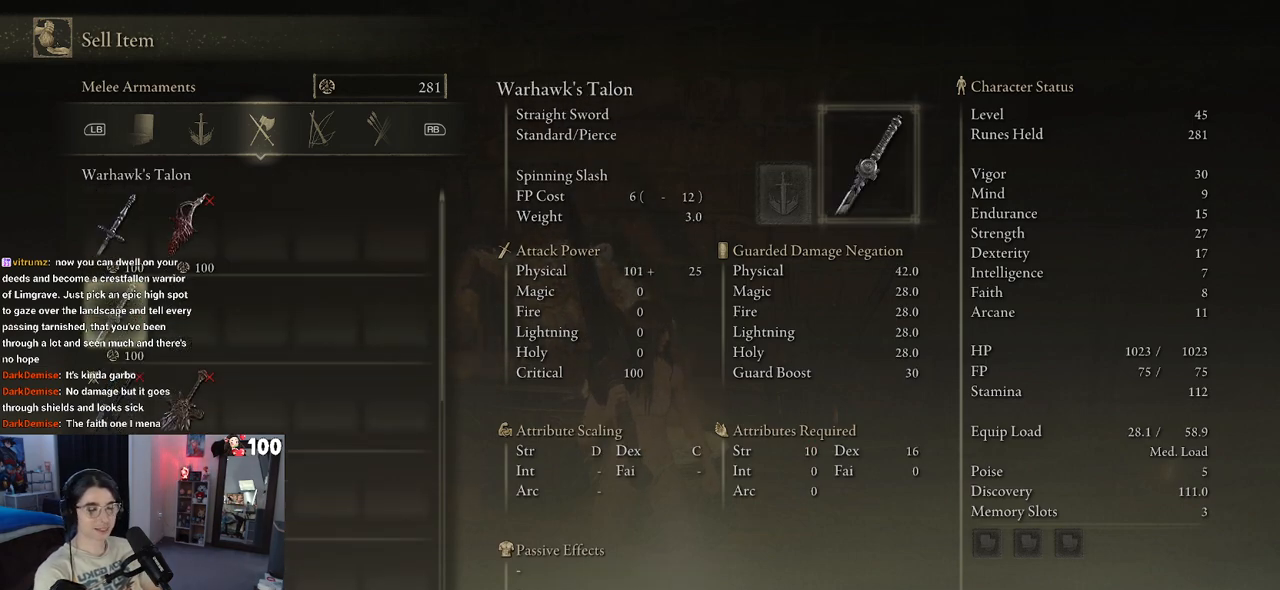
{"buttons": ["DPAD_DOWN"], "left_stick": "center", "right_stick": "center", "events": [[450, "DPAD_DOWN", "down"]]}
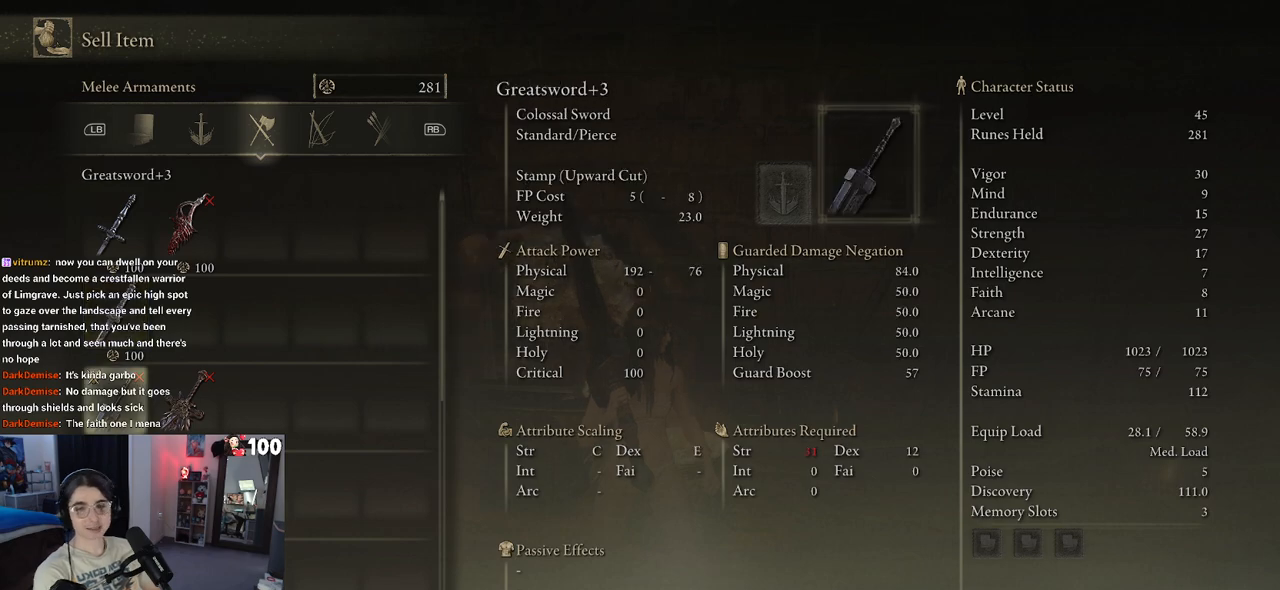
{"buttons": ["DPAD_DOWN"], "left_stick": "center", "right_stick": "center", "events": []}
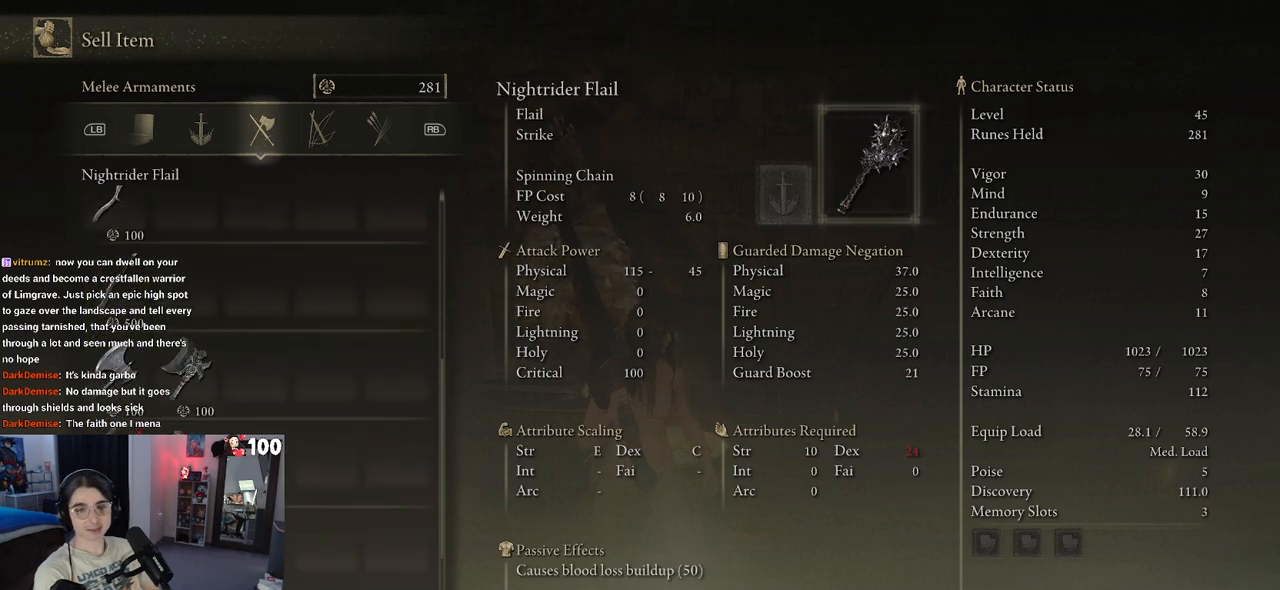
{"buttons": [], "left_stick": "center", "right_stick": "center", "events": [[433, "DPAD_DOWN", "up"]]}
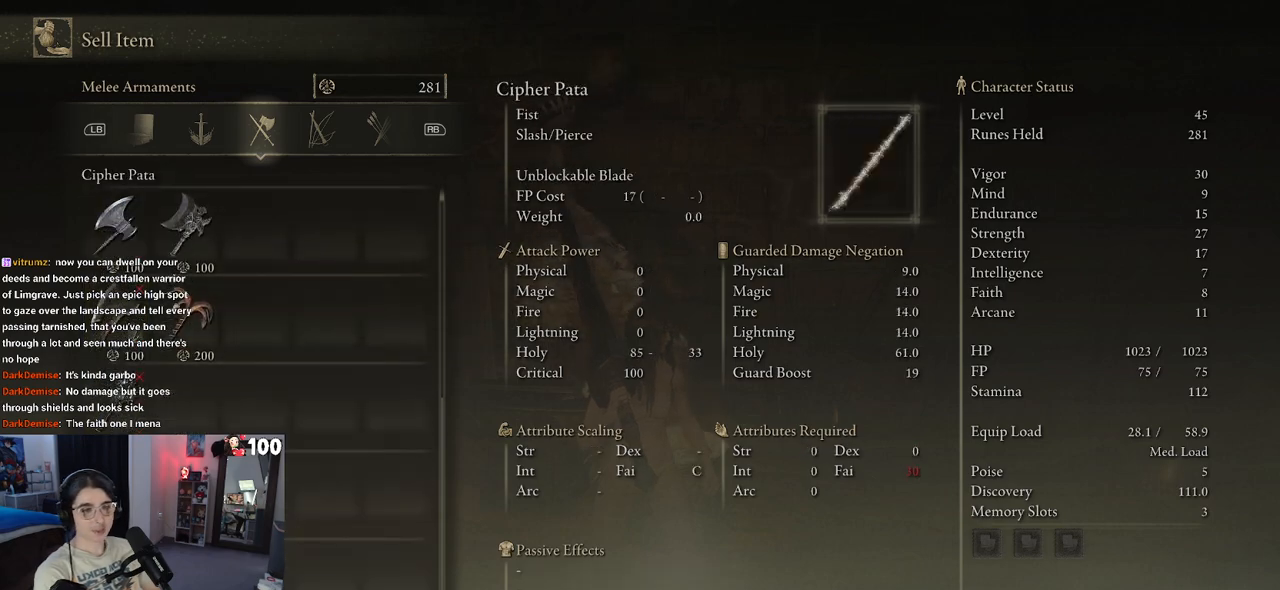
{"buttons": [], "left_stick": "center", "right_stick": "center", "events": []}
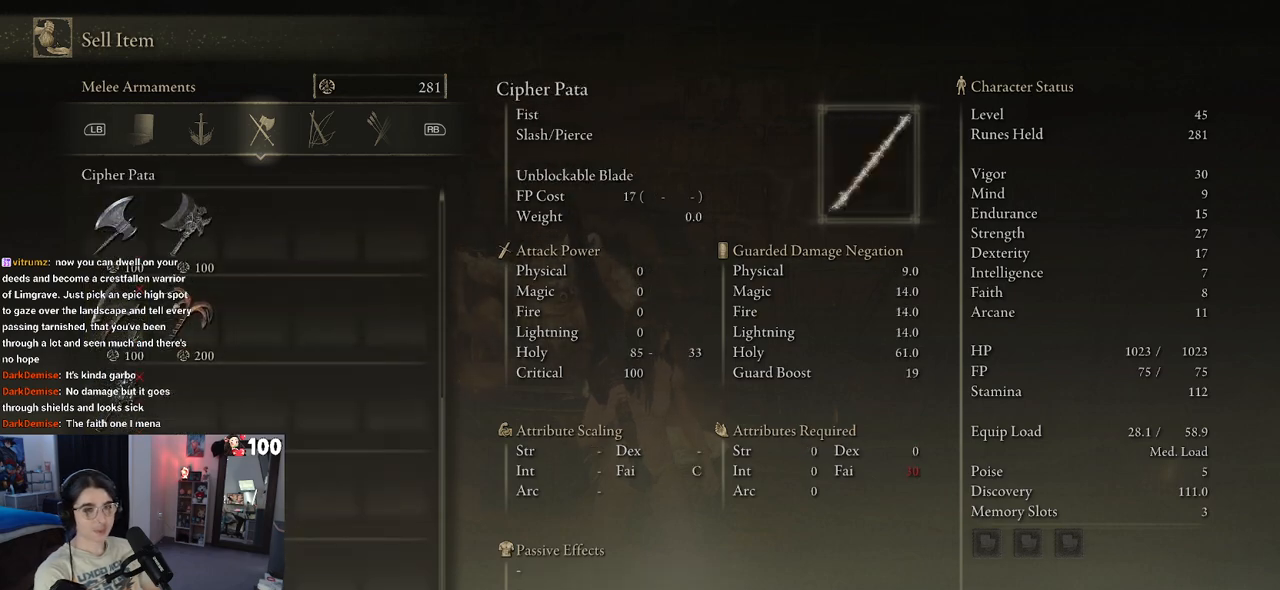
{"buttons": [], "left_stick": "center", "right_stick": "center", "events": []}
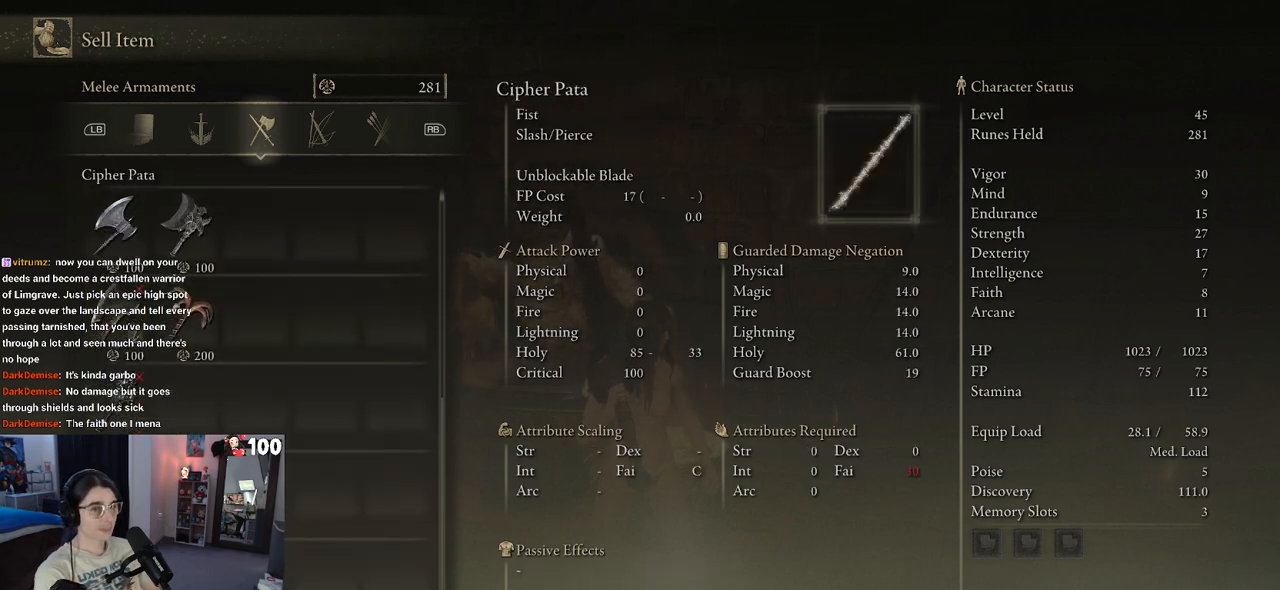
{"buttons": ["DPAD_DOWN"], "left_stick": "center", "right_stick": "center", "events": [[100, "DPAD_UP", "down"], [200, "DPAD_UP", "up"], [433, "DPAD_DOWN", "down"]]}
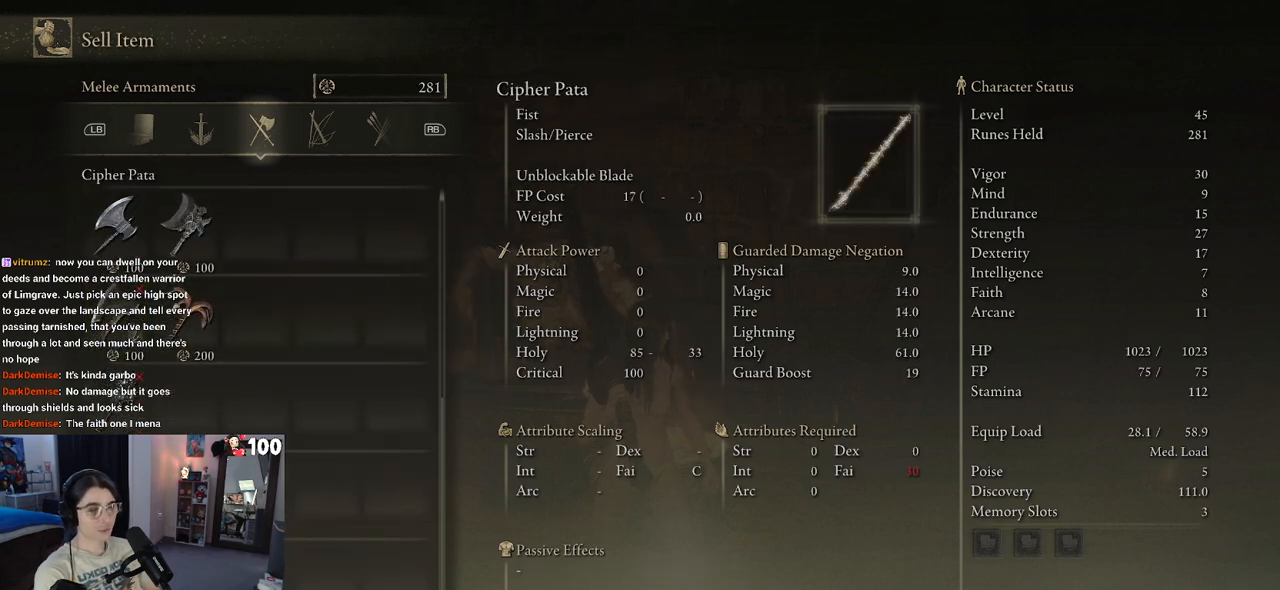
{"buttons": [], "left_stick": "center", "right_stick": "center", "events": [[33, "DPAD_DOWN", "up"]]}